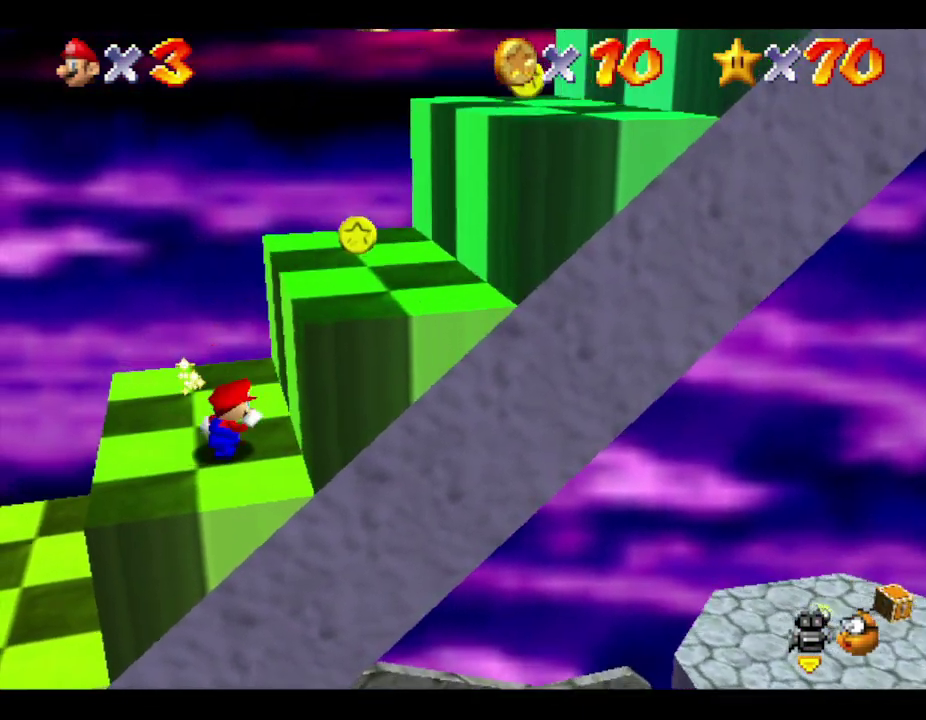
Gameplay with a controller (Nintendo layout); each line is a JSON object with the inputs held at the frame after it. "events" lists button and stick changes between this image and that frame as [ms after this image, input, new state], when the widget could be followed in between. Not read: L3 R3.
{"buttons": ["A"], "left_stick": "right", "events": [[150, "A", "down"]]}
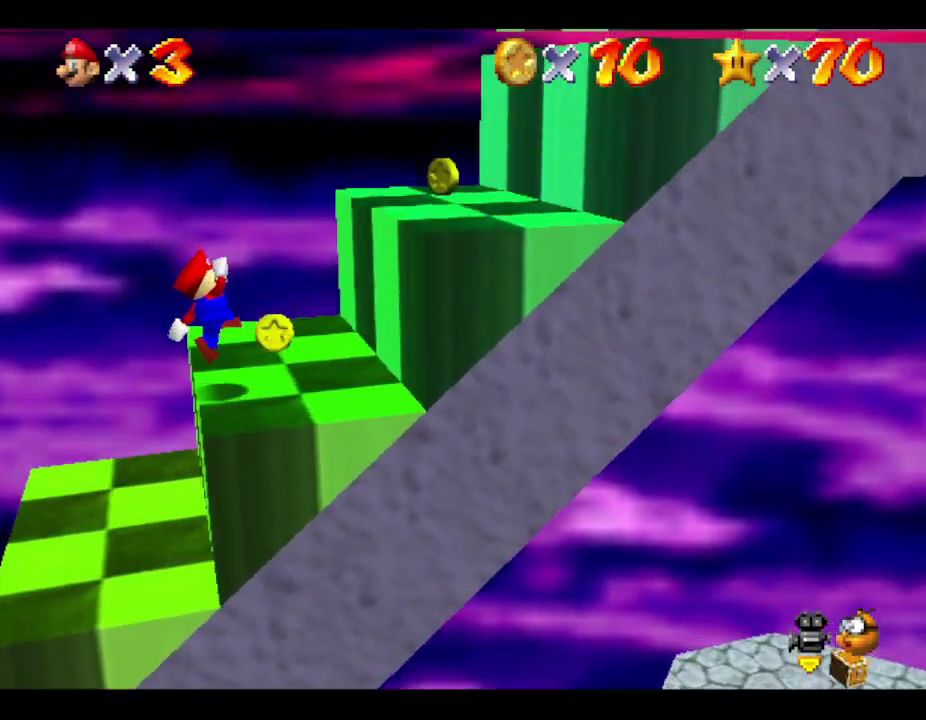
{"buttons": ["A"], "left_stick": "right", "events": [[117, "A", "up"], [300, "A", "down"]]}
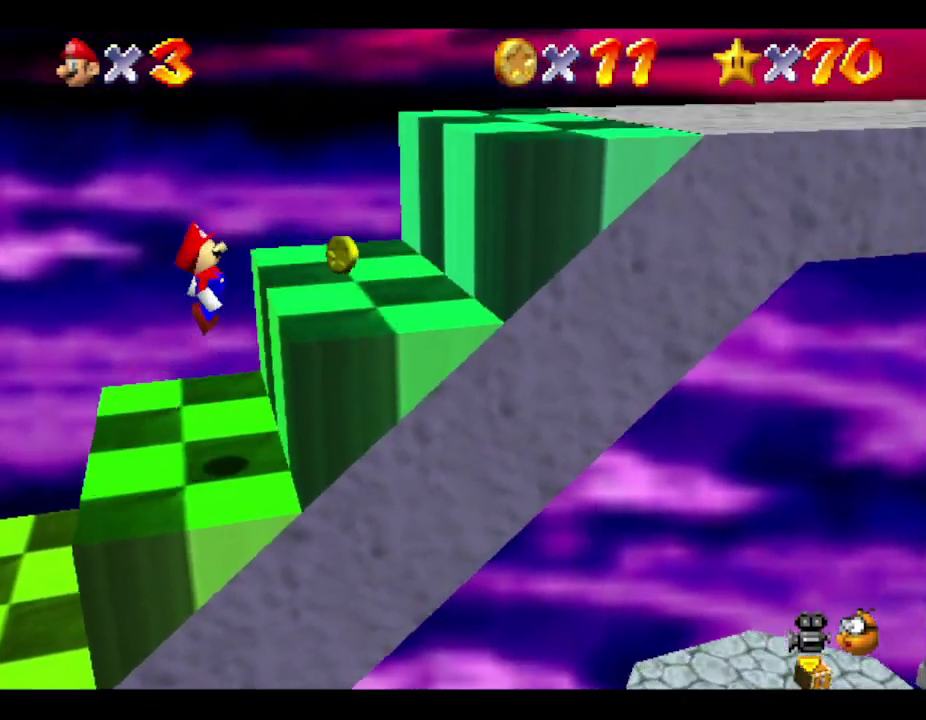
{"buttons": [], "left_stick": "right", "events": [[200, "A", "up"]]}
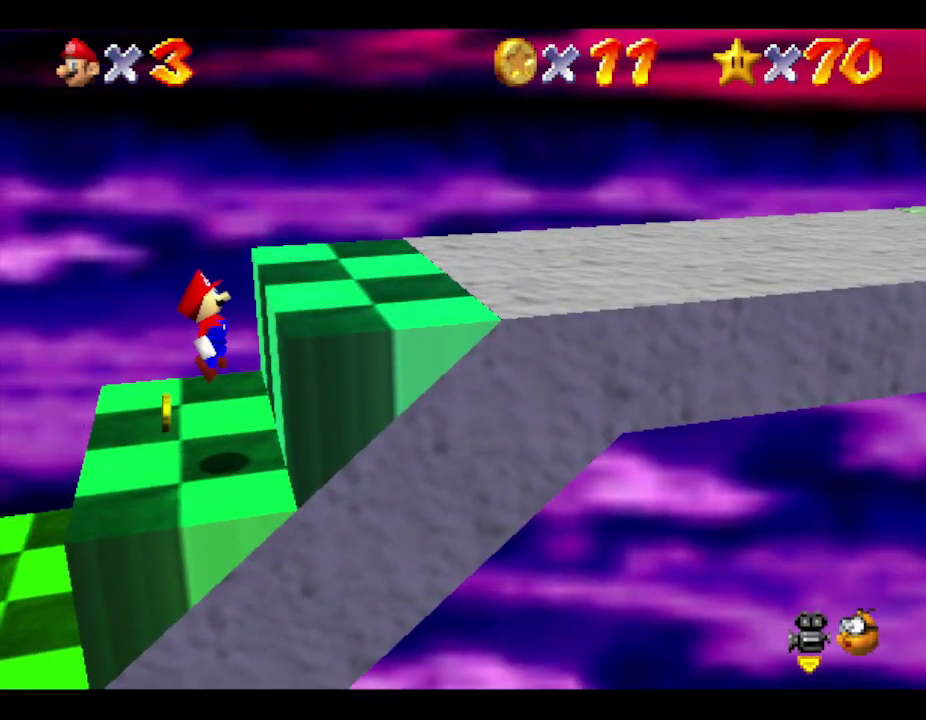
{"buttons": ["A"], "left_stick": "right", "events": [[83, "A", "down"], [267, "A", "up"], [400, "A", "down"]]}
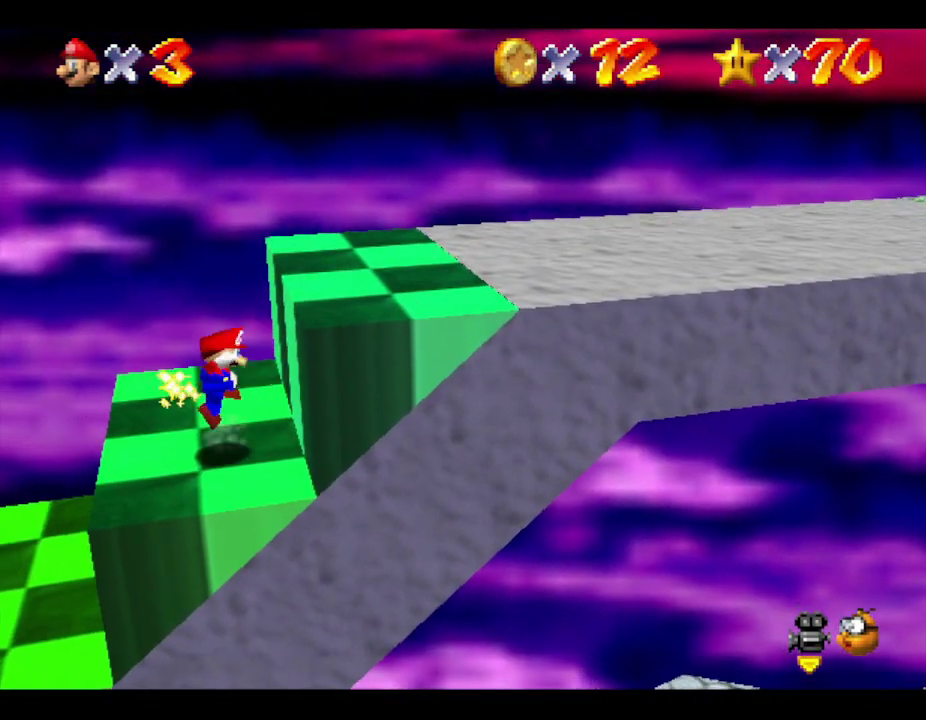
{"buttons": [], "left_stick": "right", "events": [[383, "A", "up"]]}
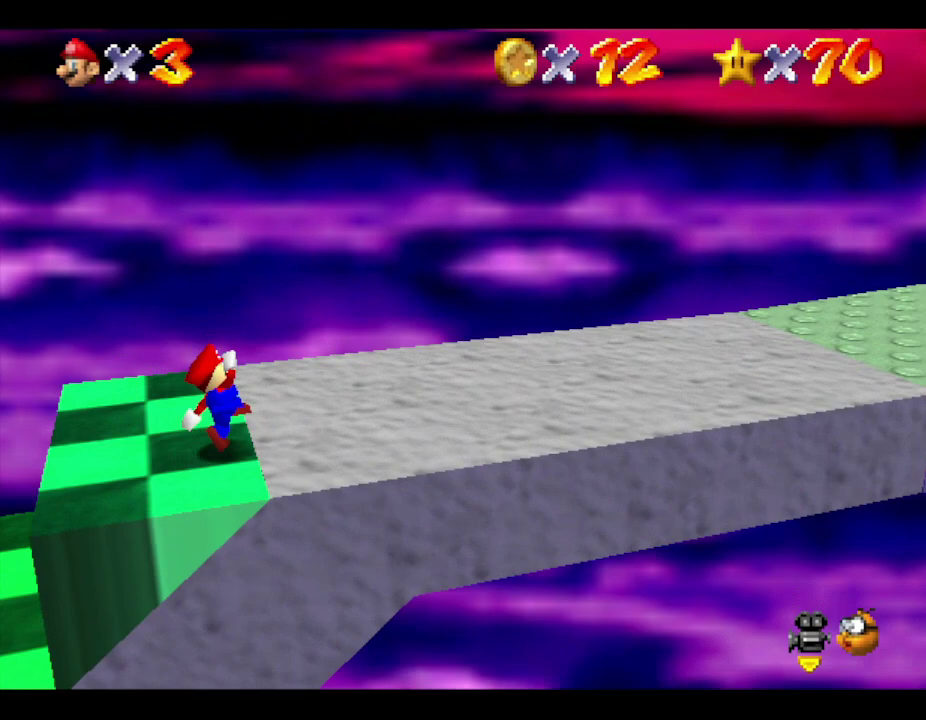
{"buttons": [], "left_stick": "right", "events": []}
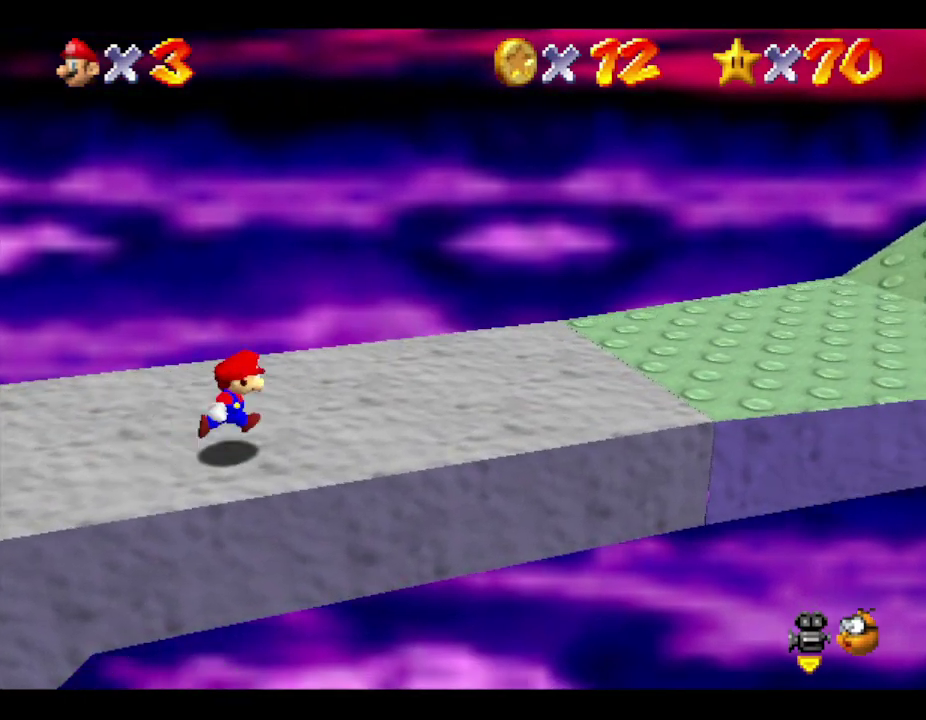
{"buttons": [], "left_stick": "right", "events": []}
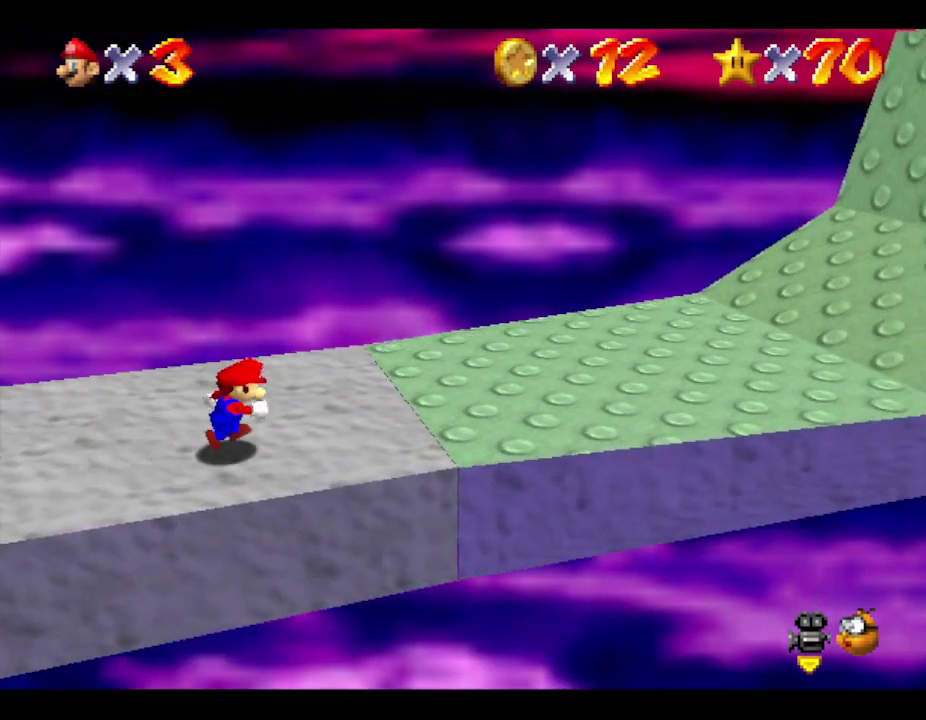
{"buttons": [], "left_stick": "right", "events": []}
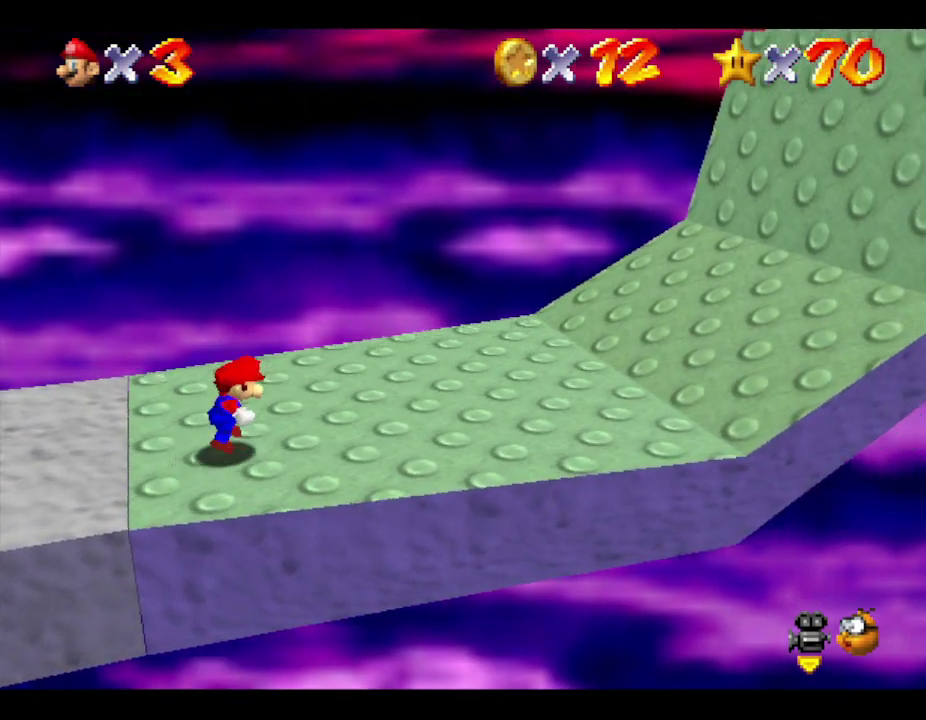
{"buttons": [], "left_stick": "right", "events": []}
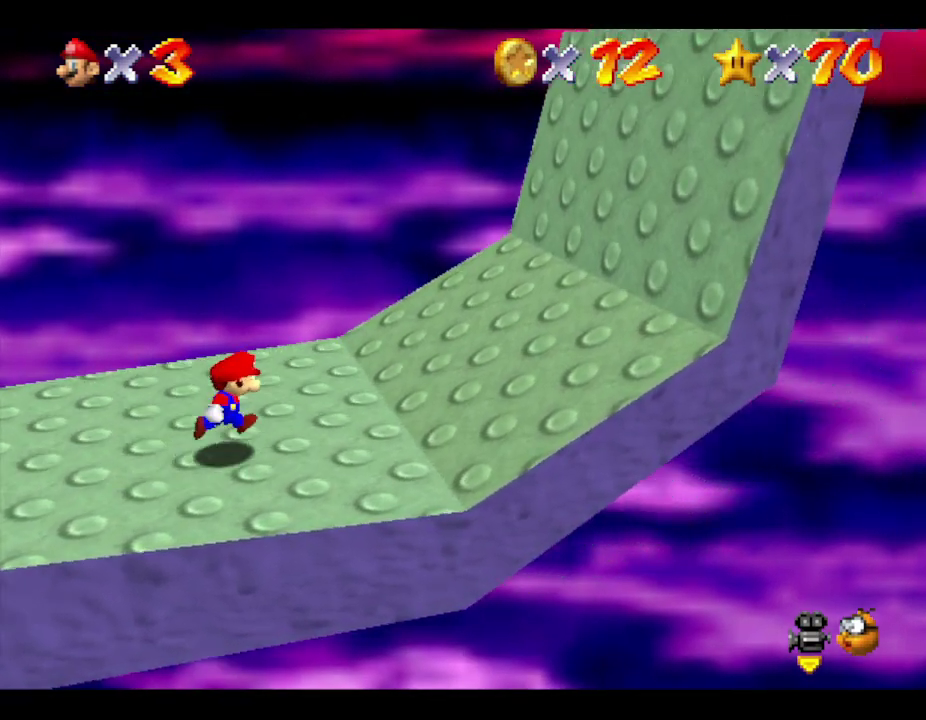
{"buttons": [], "left_stick": "right", "events": []}
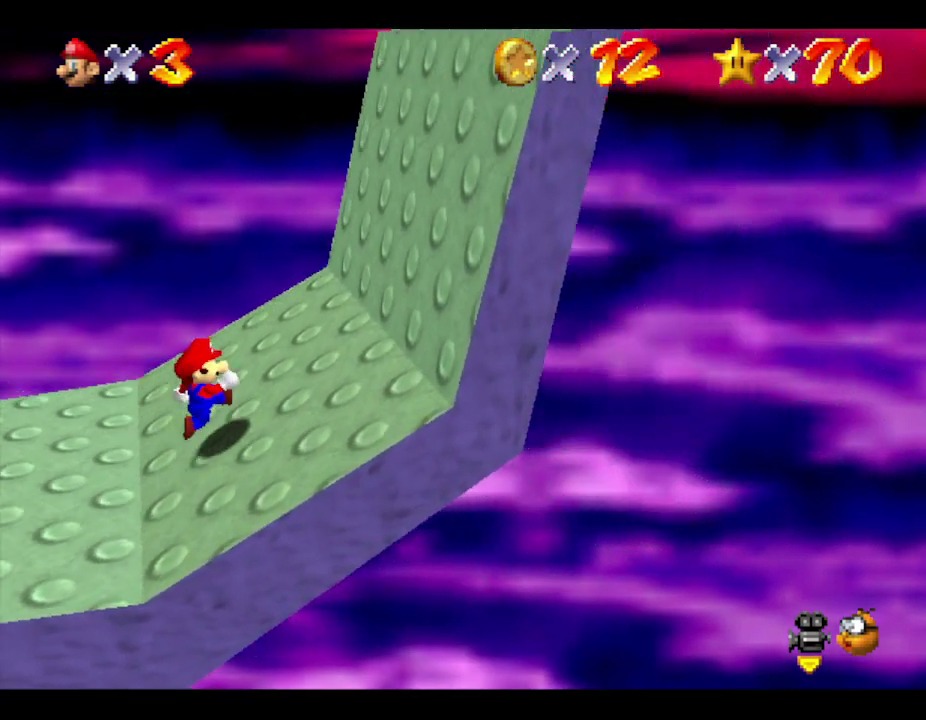
{"buttons": [], "left_stick": "right", "events": []}
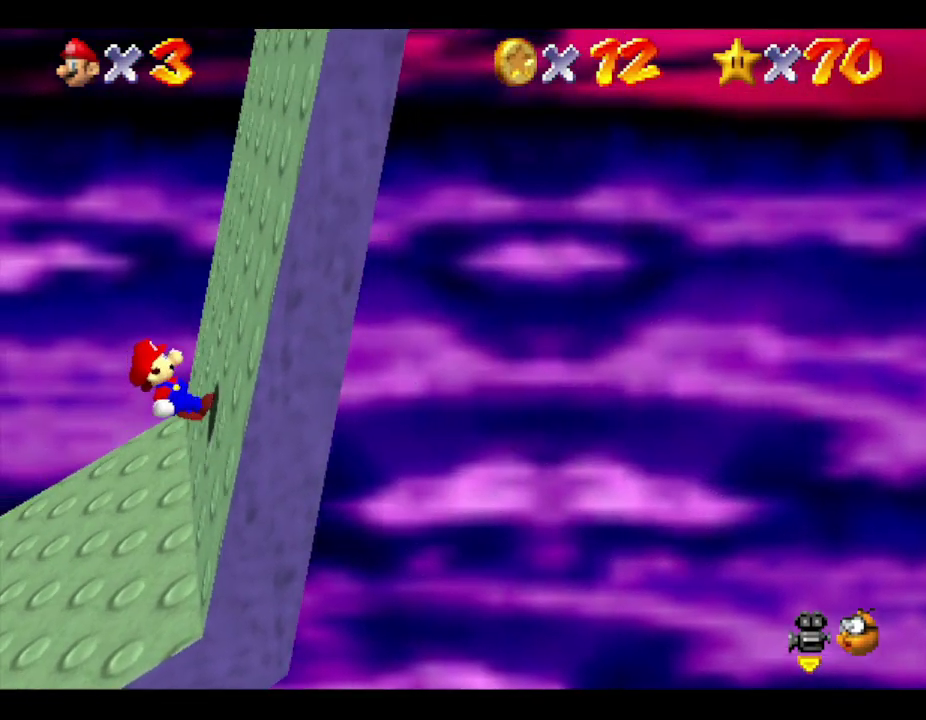
{"buttons": [], "left_stick": "right", "events": []}
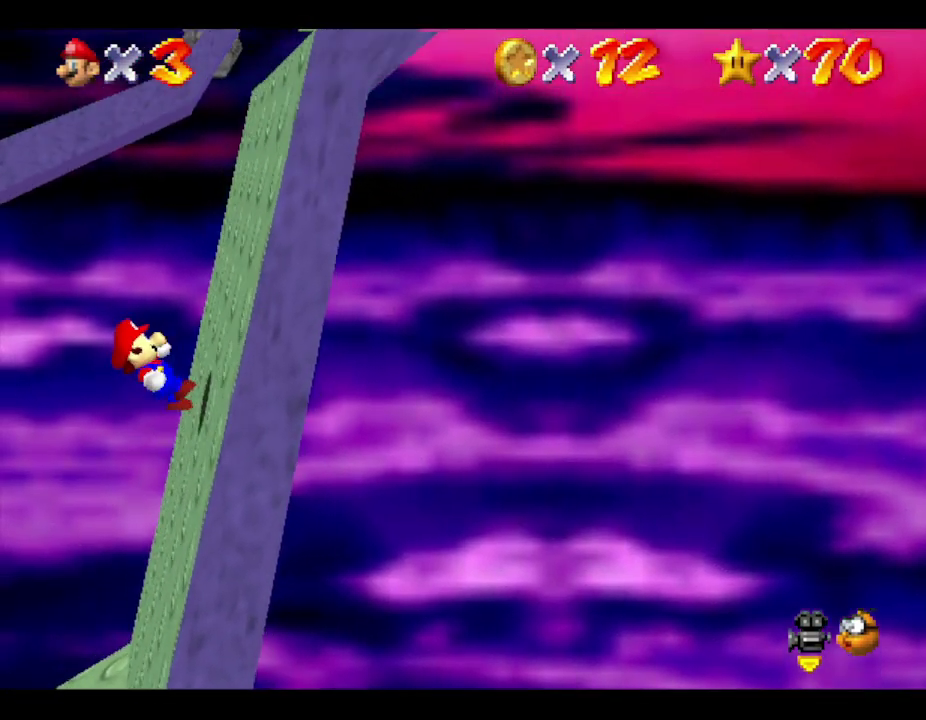
{"buttons": [], "left_stick": "right", "events": []}
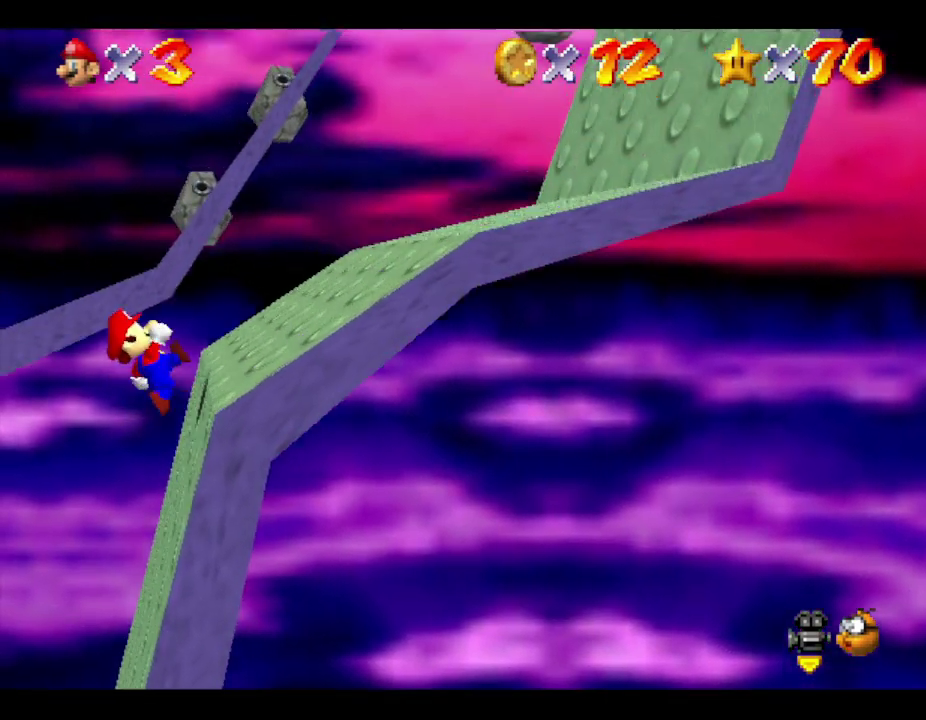
{"buttons": [], "left_stick": "right", "events": []}
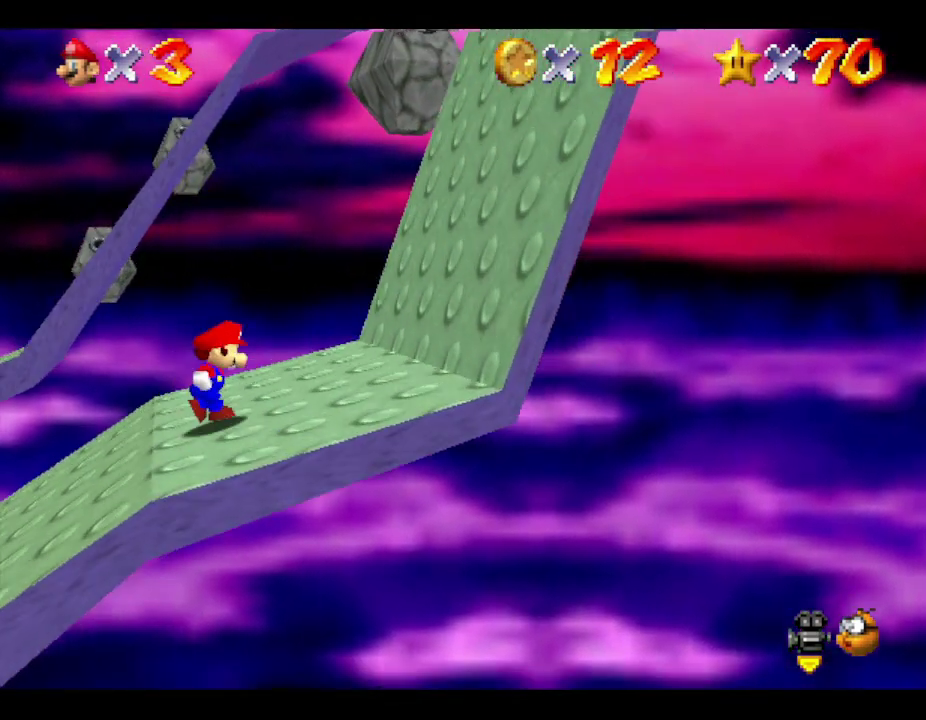
{"buttons": [], "left_stick": "right", "events": []}
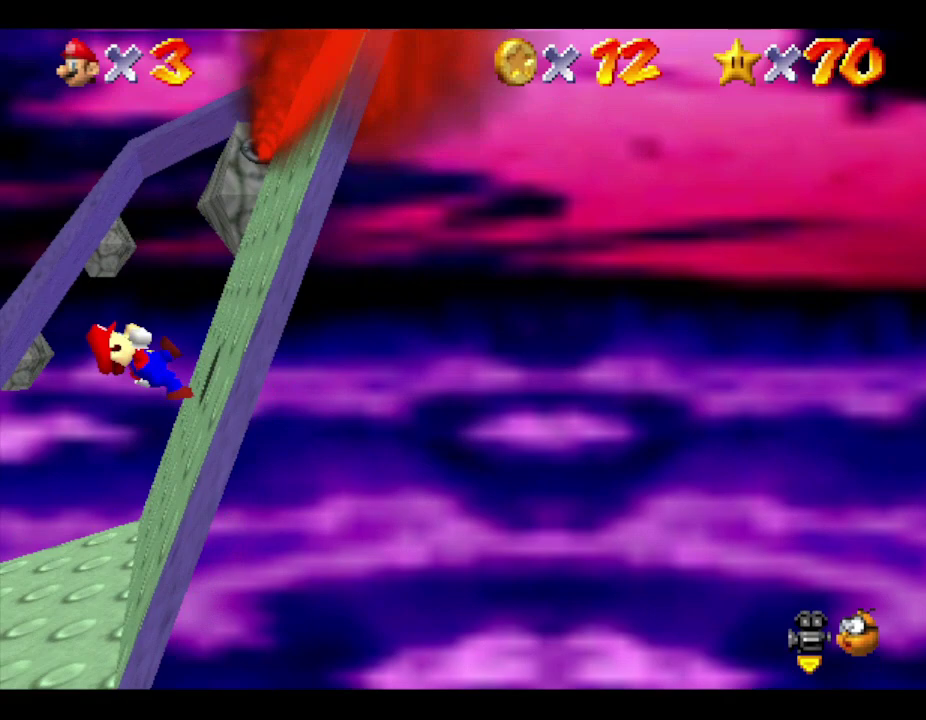
{"buttons": [], "left_stick": "right", "events": []}
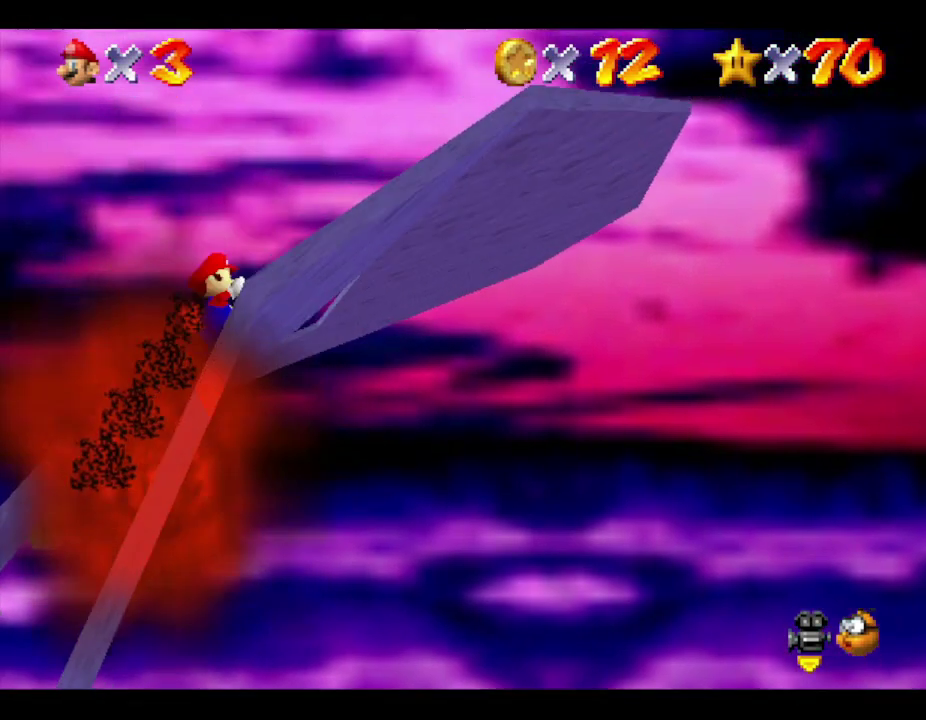
{"buttons": [], "left_stick": "up", "events": [[333, "left_stick", "up-right"], [450, "left_stick", "up"]]}
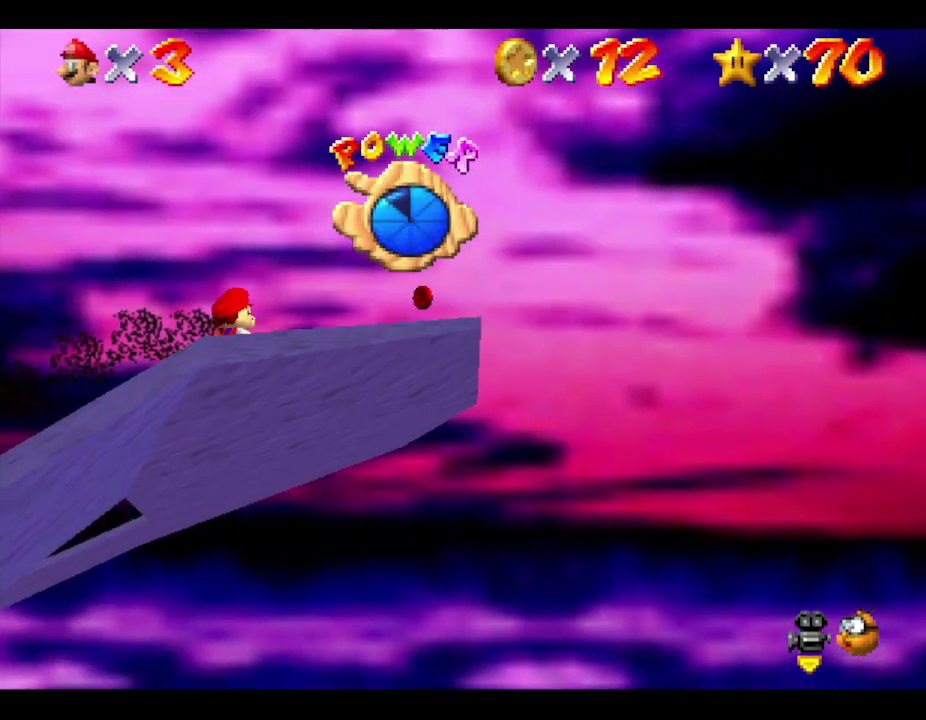
{"buttons": [], "left_stick": "up", "events": [[317, "left_stick", "up-right"], [500, "left_stick", "up"]]}
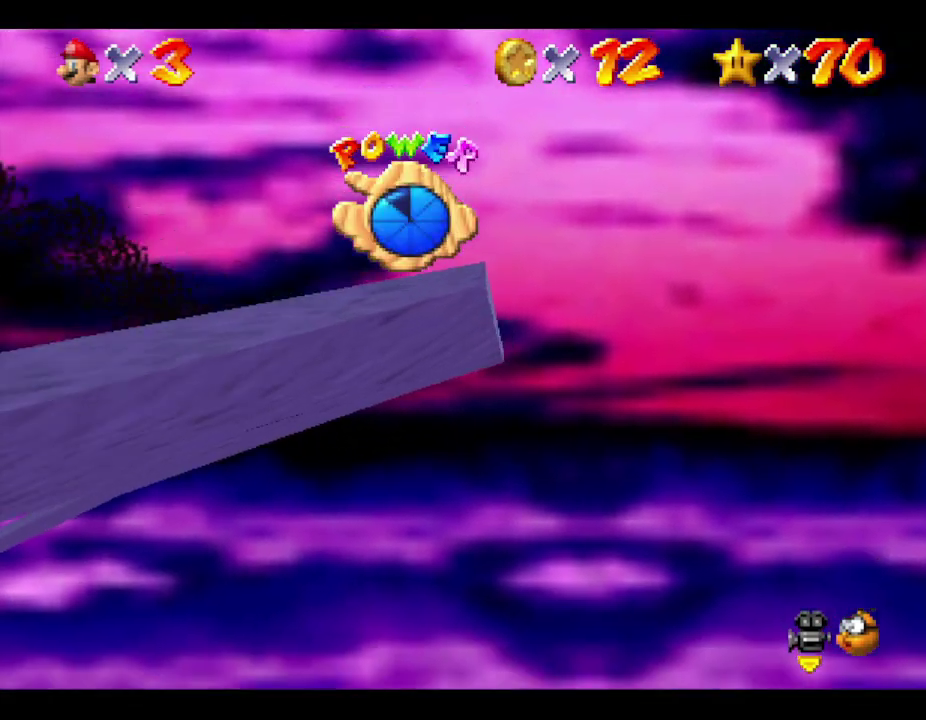
{"buttons": [], "left_stick": "center", "events": [[283, "left_stick", "center"]]}
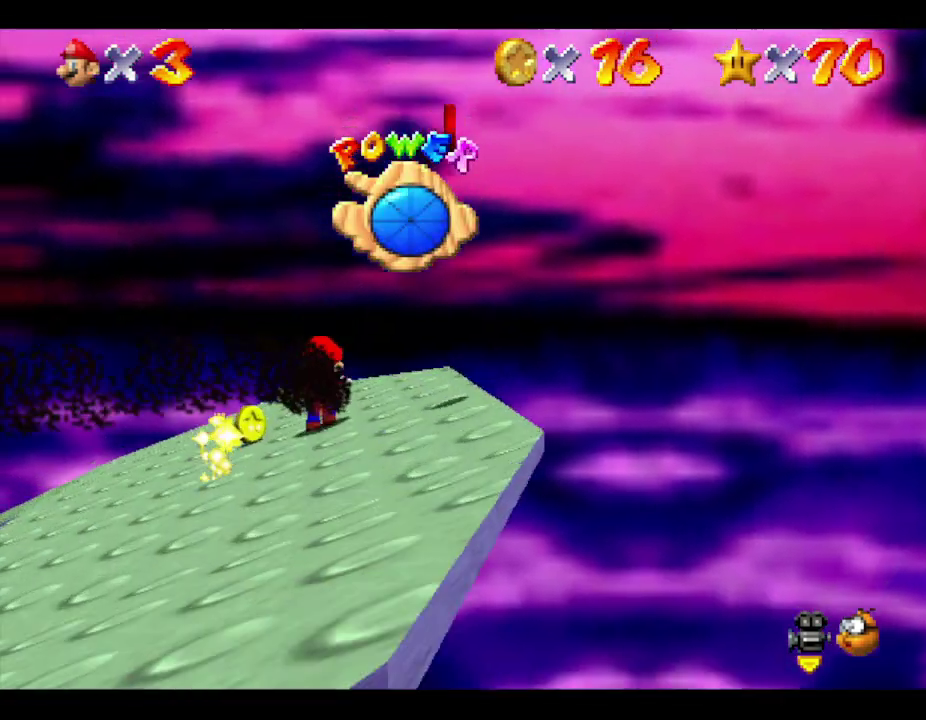
{"buttons": [], "left_stick": "down", "events": [[183, "left_stick", "left"], [267, "left_stick", "down-left"], [367, "left_stick", "down"]]}
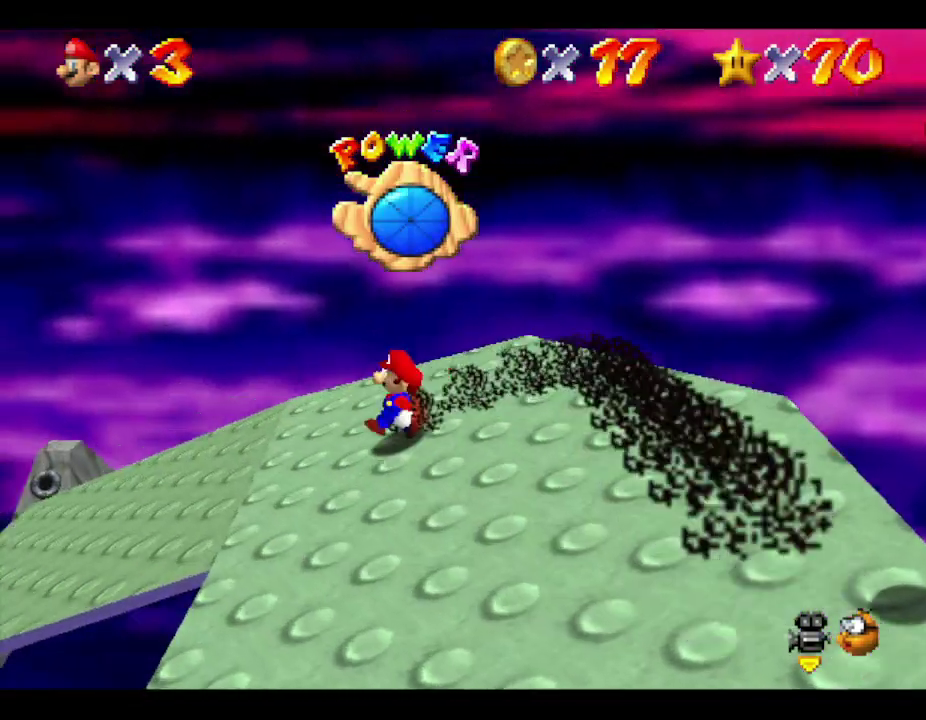
{"buttons": [], "left_stick": "right", "events": [[183, "left_stick", "down-right"], [300, "left_stick", "right"]]}